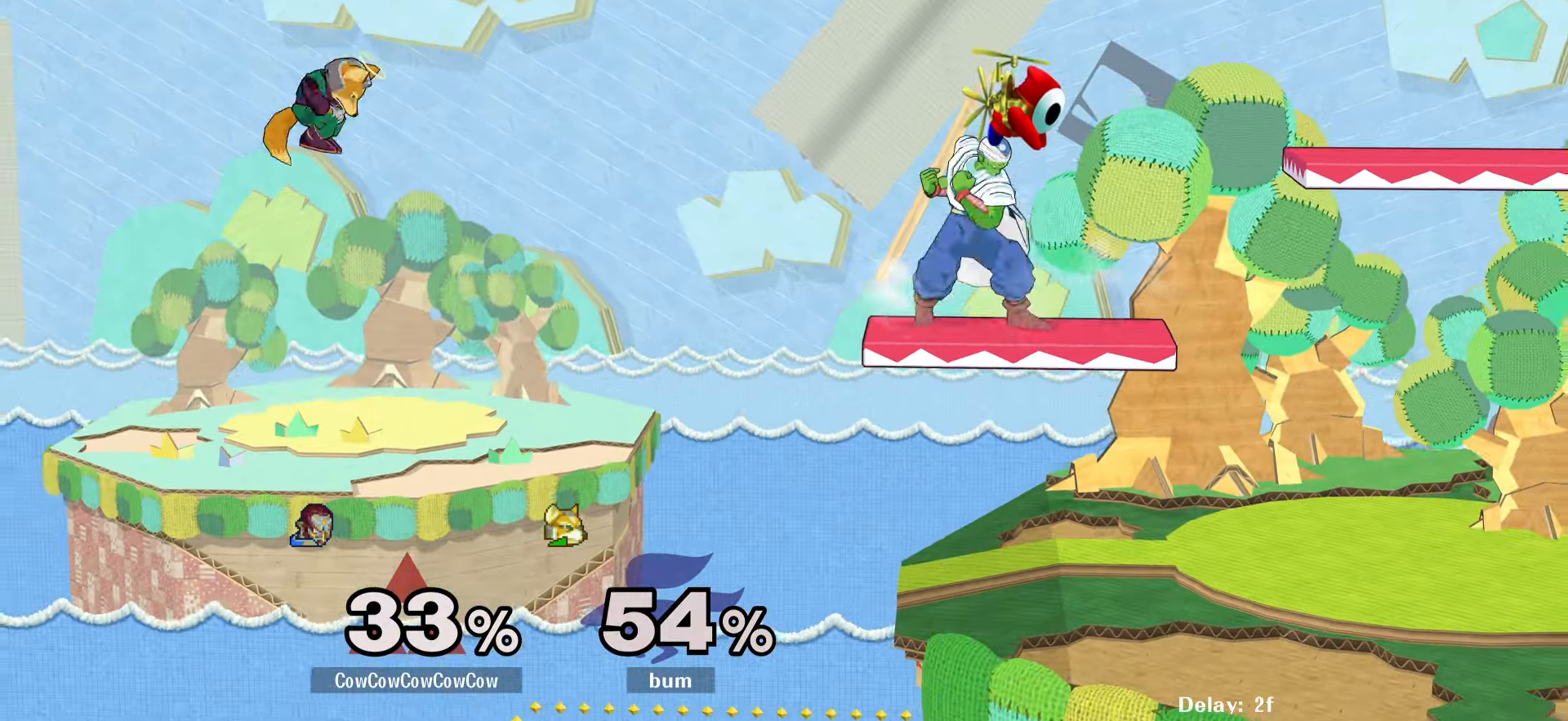
Gameplay with a controller (arcade stick); each line is a JSON object with the inputs held at the frame after it. "events" lists button and stick changes between this image and that frame as [ms after this image, input, new state], when the widget could be followed in between. Not read: L3 R3 other_buttons.
{"buttons": ["DPAD_DOWN", "DPAD_RIGHT"], "events": [[433, "DPAD_DOWN", "down"], [483, "DPAD_RIGHT", "down"]]}
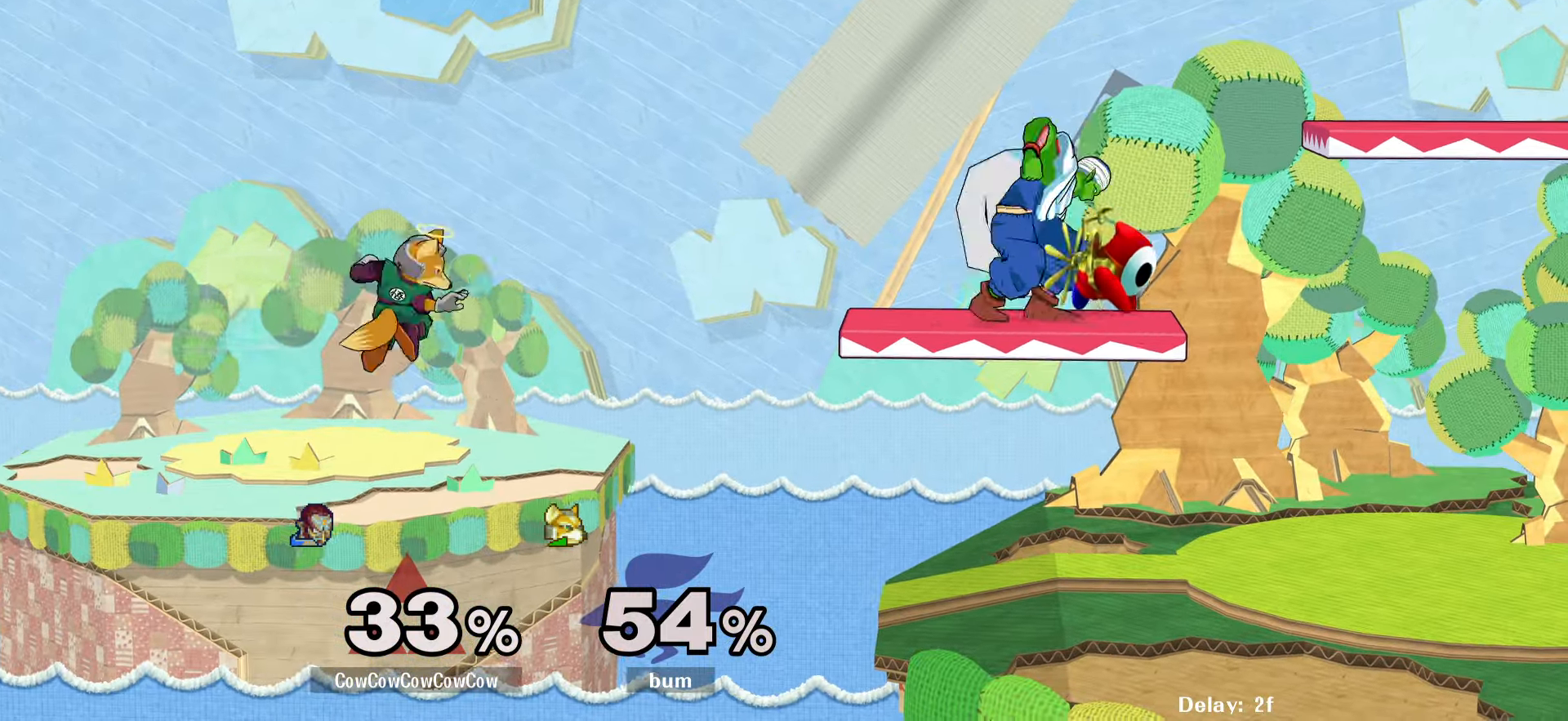
{"buttons": [], "events": [[33, "C_UP", "down"], [167, "Z", "down"], [233, "C_UP", "up"], [233, "Z", "up"], [267, "DPAD_DOWN", "up"], [283, "Z", "down"], [367, "DPAD_RIGHT", "up"], [383, "Z", "up"]]}
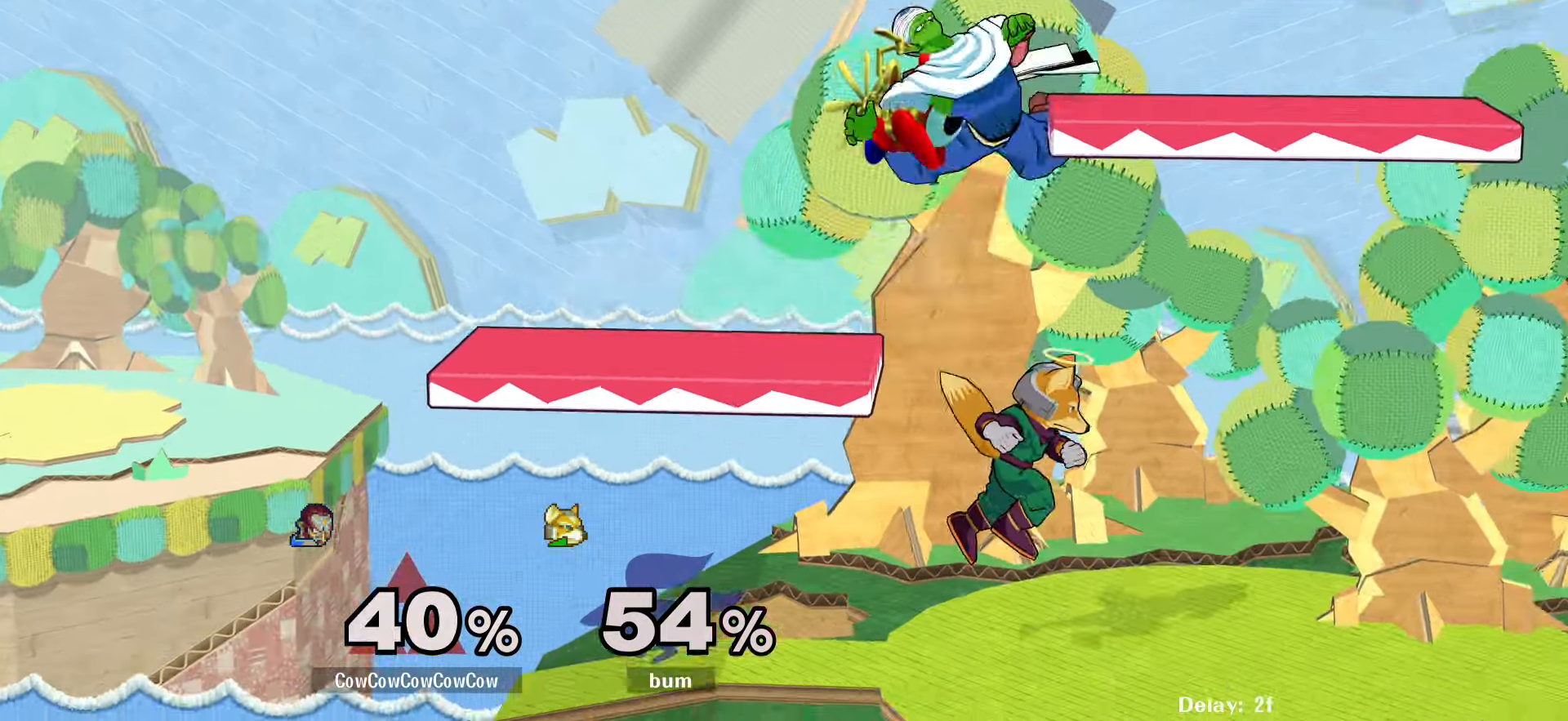
{"buttons": ["DPAD_DOWN", "DPAD_RIGHT"], "events": [[317, "DPAD_UP", "down"], [350, "DPAD_RIGHT", "down"], [467, "DPAD_UP", "up"], [500, "DPAD_DOWN", "down"]]}
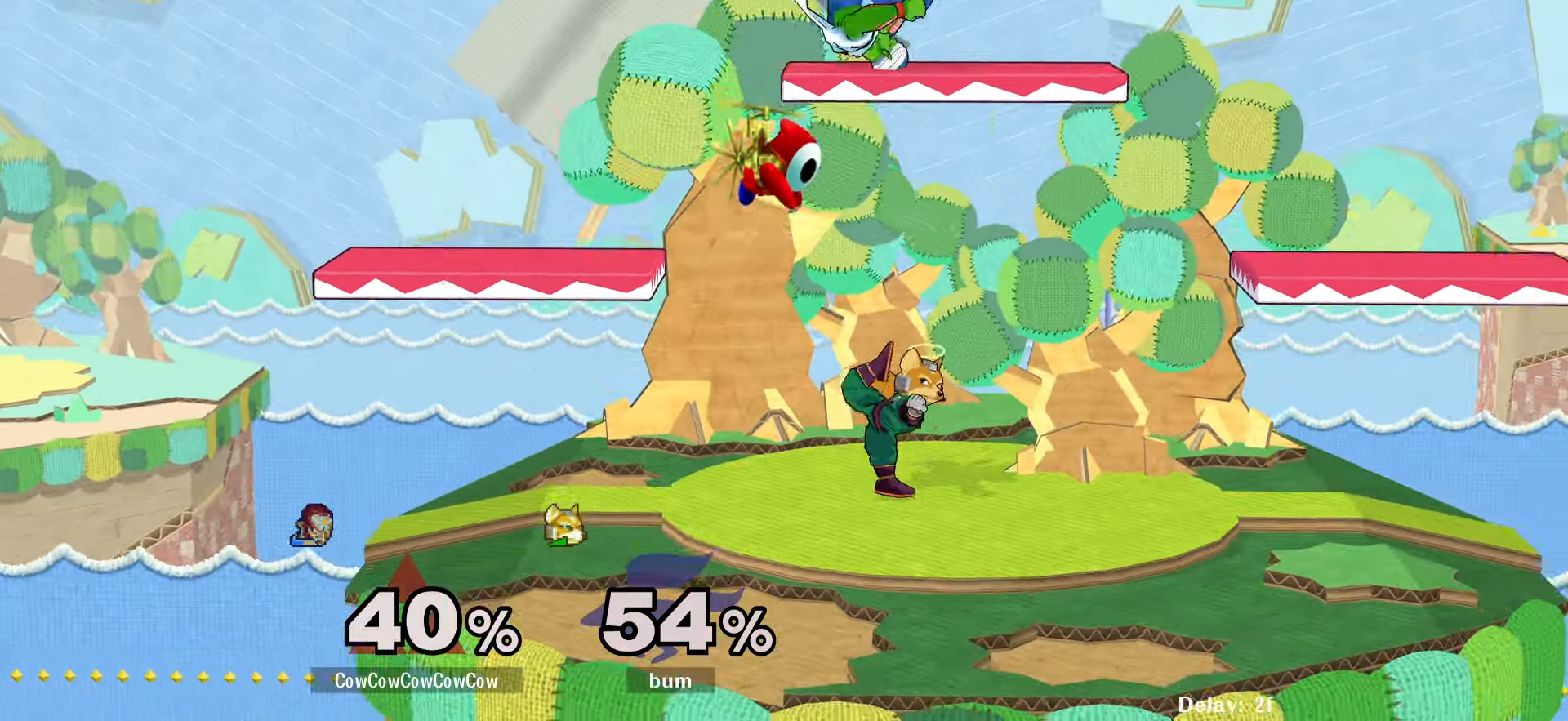
{"buttons": [], "events": [[50, "R1", "down"], [100, "DPAD_LEFT", "down"], [100, "DPAD_RIGHT", "up"], [133, "DPAD_DOWN", "up"], [233, "L1", "down"], [233, "R1", "up"], [350, "DPAD_DOWN", "down"], [417, "L1", "up"], [483, "DPAD_DOWN", "up"], [483, "DPAD_LEFT", "up"]]}
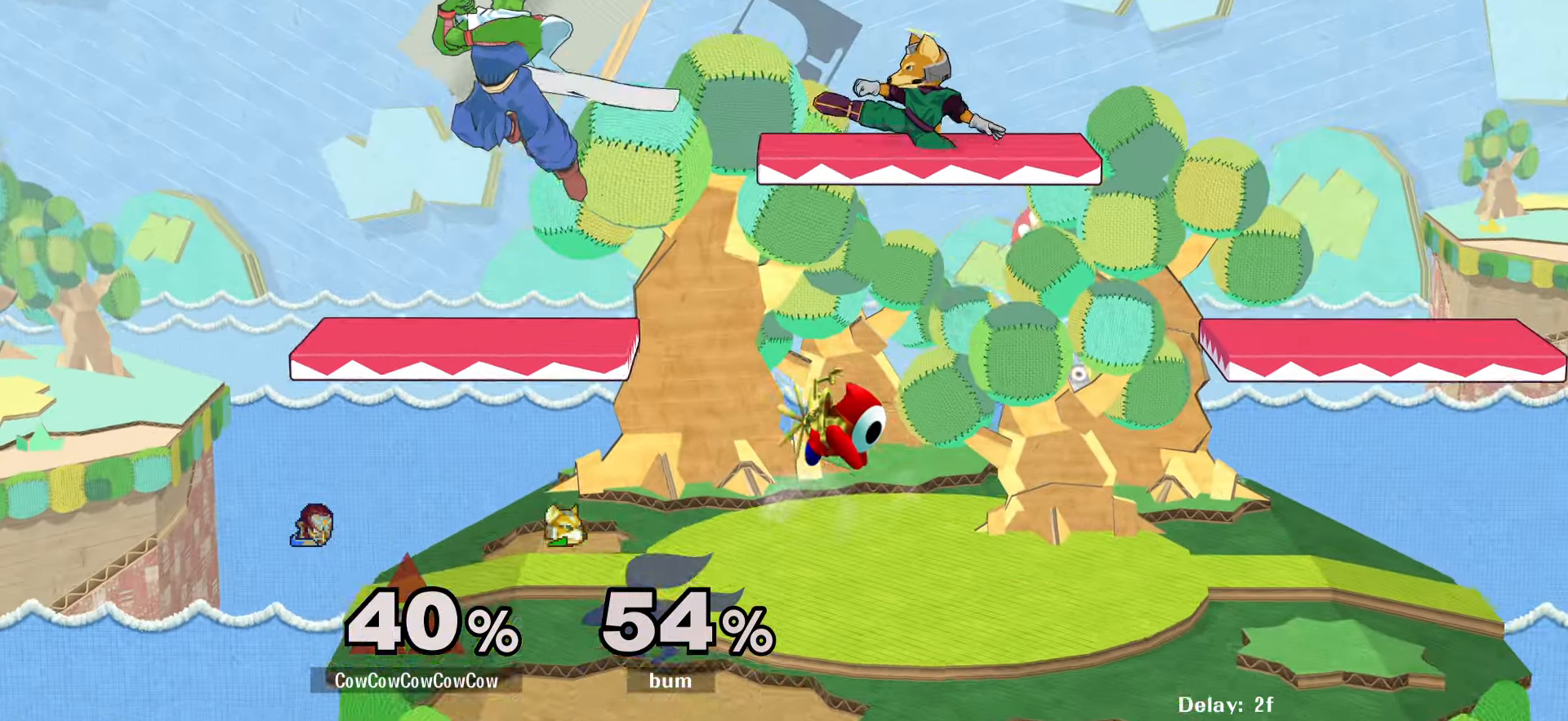
{"buttons": ["L1", "DPAD_RIGHT"], "events": [[167, "DPAD_LEFT", "down"], [233, "DPAD_DOWN", "down"], [300, "DPAD_LEFT", "up"], [367, "DPAD_RIGHT", "down"], [433, "DPAD_DOWN", "up"], [433, "L1", "down"]]}
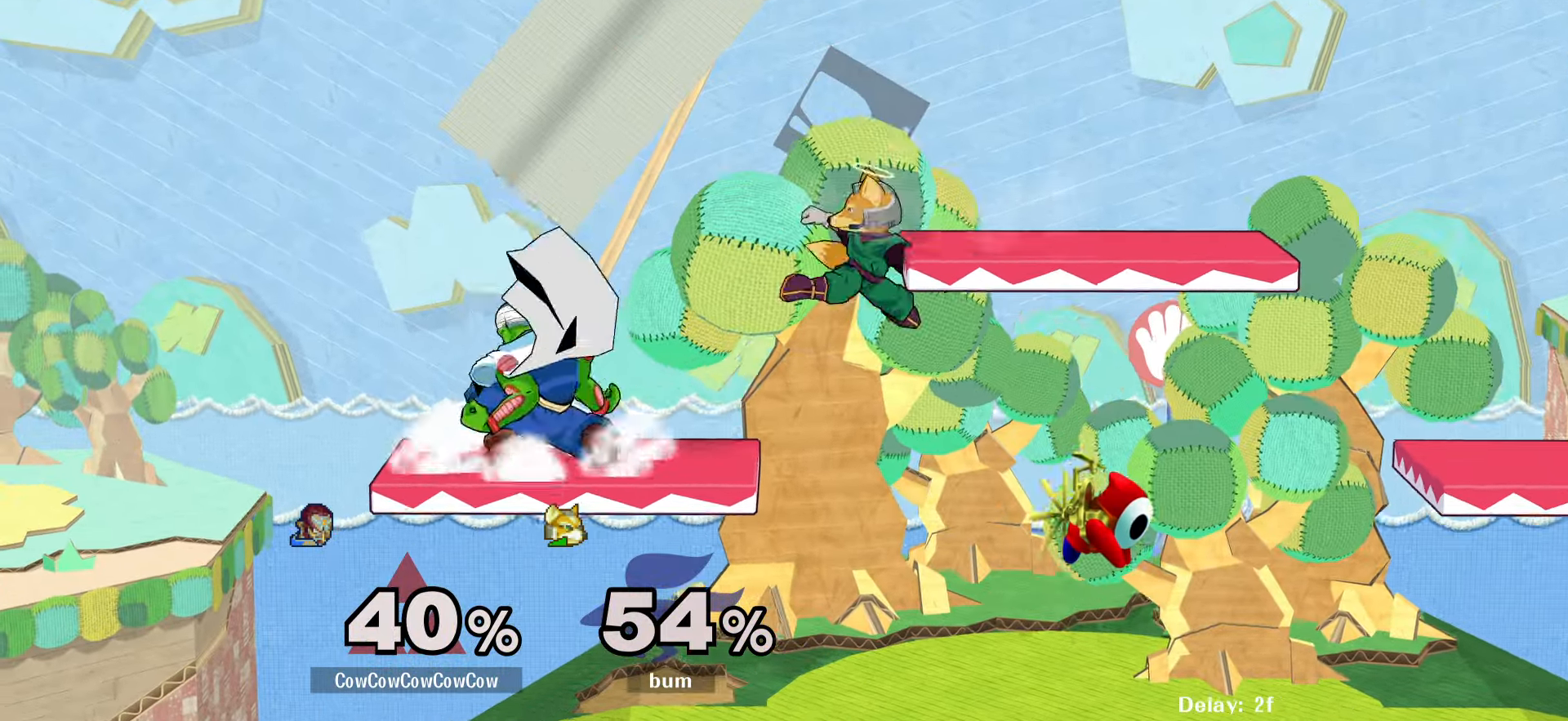
{"buttons": ["Z", "DPAD_RIGHT"], "events": [[150, "DPAD_DOWN", "down"], [217, "C_RIGHT", "down"], [250, "DPAD_DOWN", "up"], [250, "L1", "up"], [350, "C_RIGHT", "up"], [417, "DPAD_DOWN", "down"], [467, "Z", "down"], [484, "DPAD_DOWN", "up"]]}
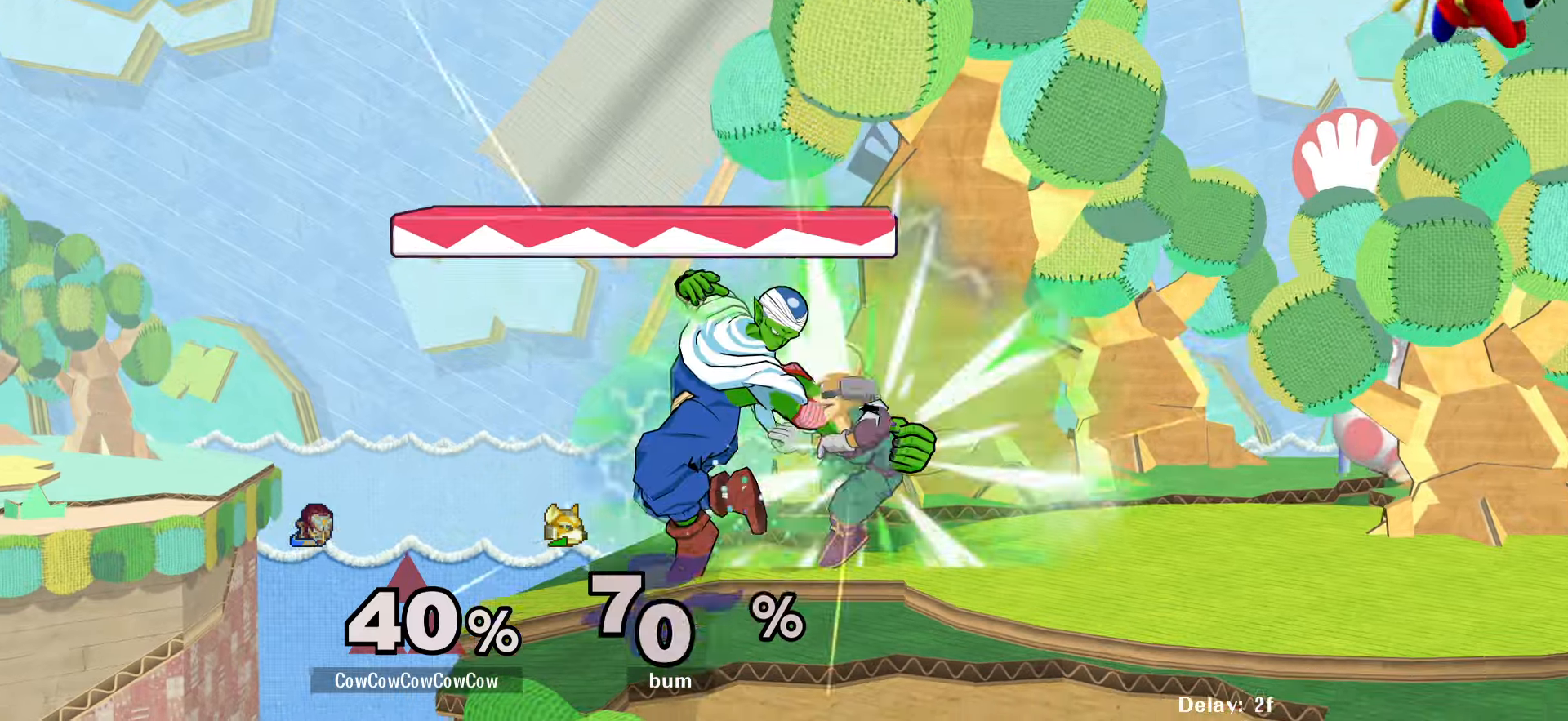
{"buttons": ["DPAD_RIGHT"], "events": [[67, "DPAD_RIGHT", "up"], [234, "DPAD_RIGHT", "down"], [234, "Z", "up"]]}
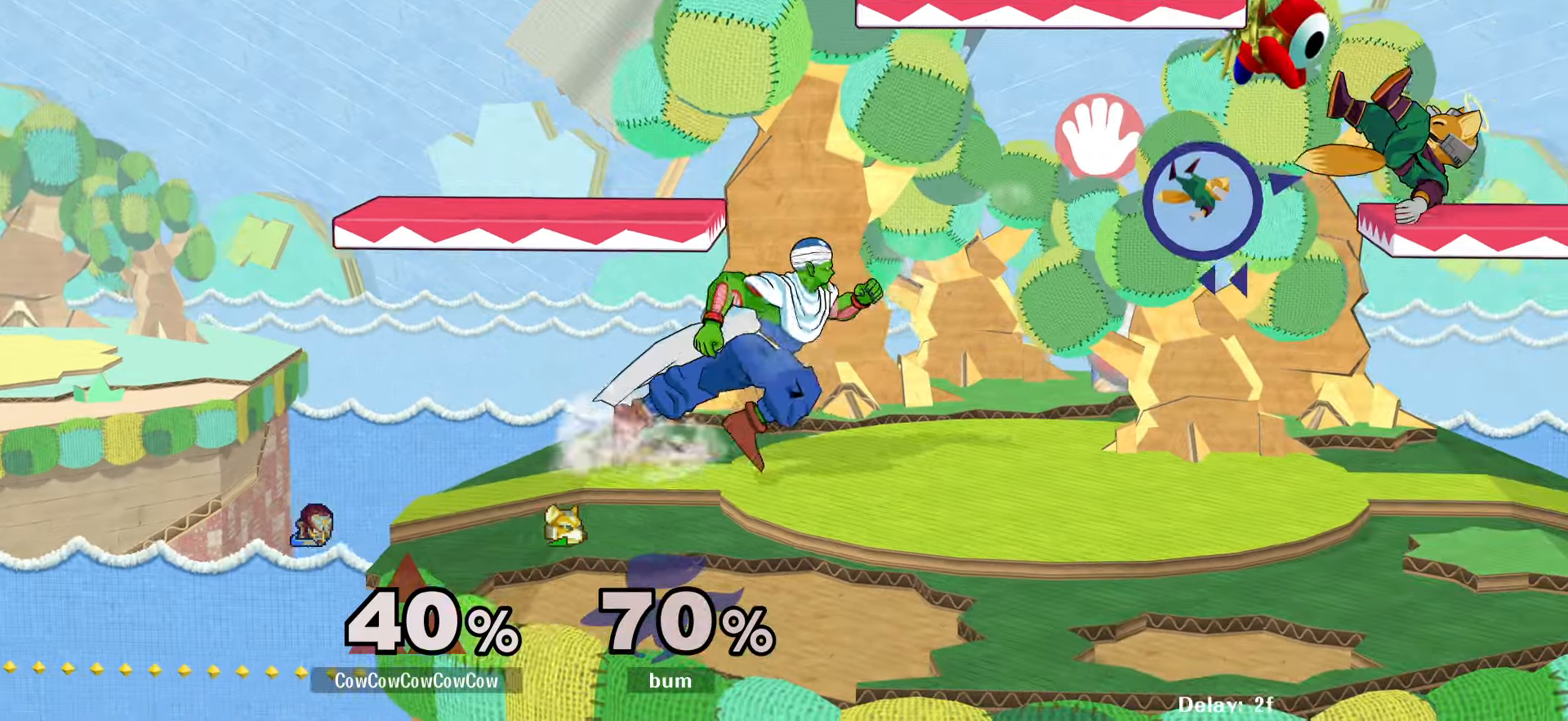
{"buttons": ["Y"], "events": [[417, "Y", "down"], [484, "DPAD_RIGHT", "up"]]}
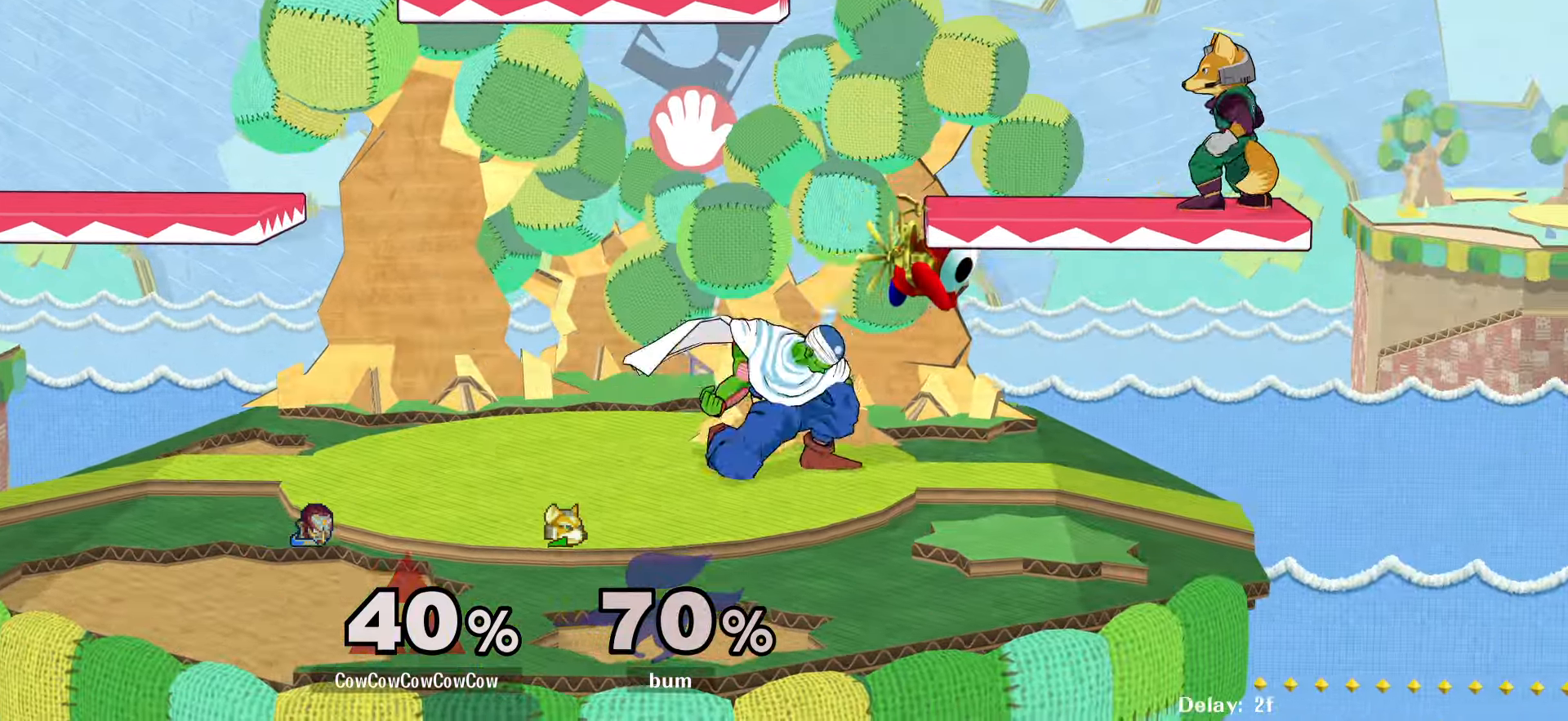
{"buttons": ["DPAD_DOWN", "DPAD_LEFT"], "events": [[50, "A", "down"], [67, "Y", "up"], [100, "DPAD_LEFT", "down"], [200, "A", "up"], [417, "DPAD_DOWN", "down"]]}
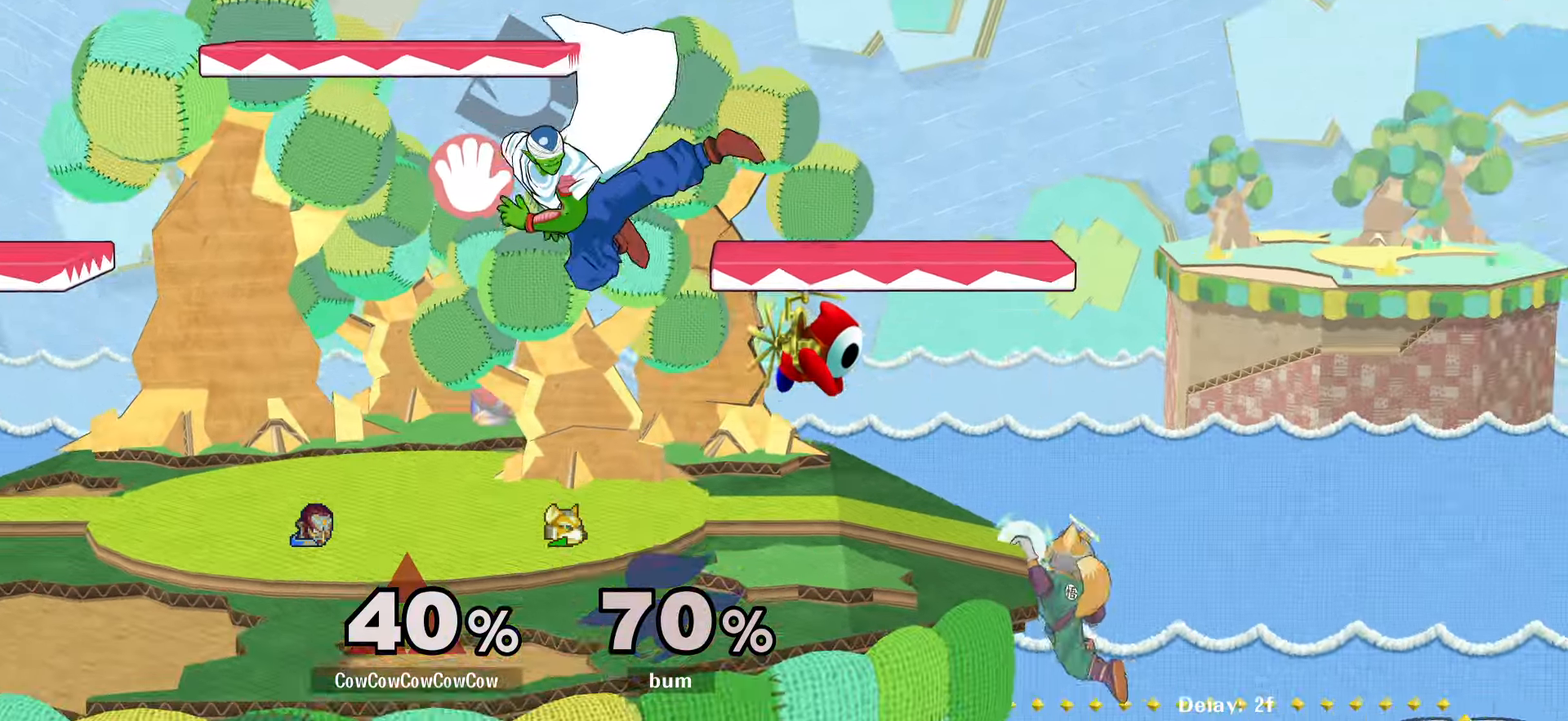
{"buttons": ["Y", "DPAD_DOWN", "DPAD_LEFT"], "events": [[34, "DPAD_LEFT", "up"], [434, "Y", "down"], [484, "DPAD_LEFT", "down"]]}
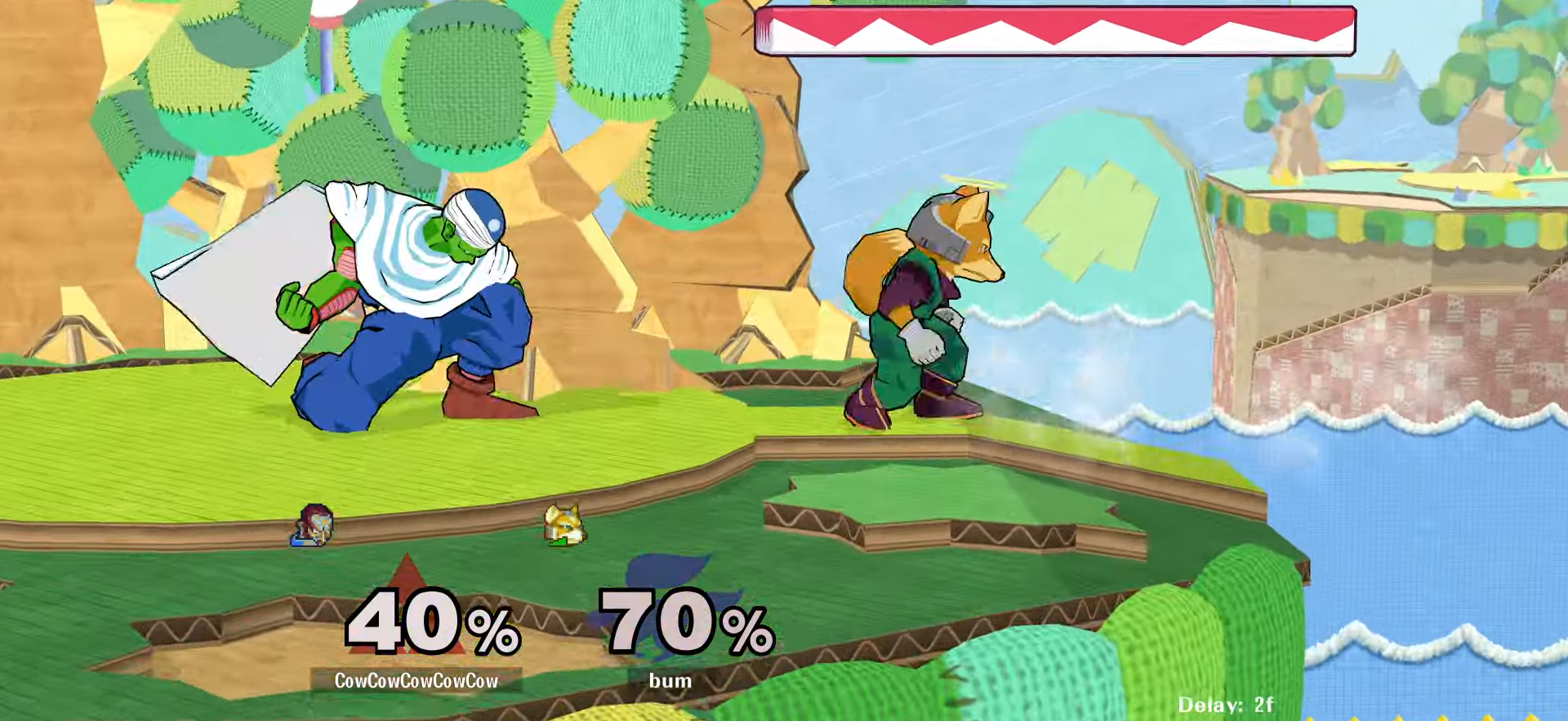
{"buttons": [], "events": [[34, "R1", "down"], [134, "DPAD_LEFT", "up"], [150, "R1", "up"], [150, "Y", "up"], [267, "DPAD_DOWN", "up"], [384, "DPAD_LEFT", "down"], [500, "DPAD_LEFT", "up"]]}
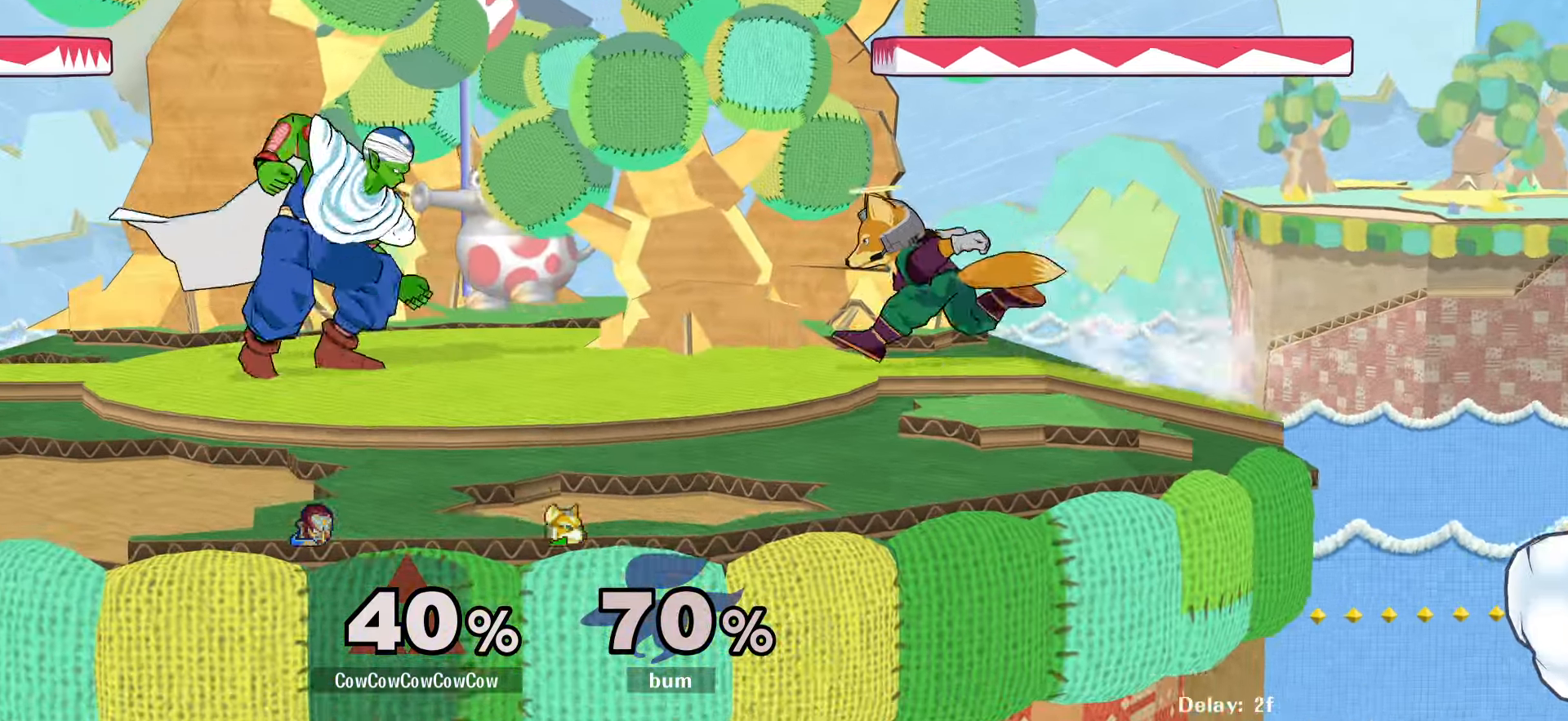
{"buttons": ["DPAD_DOWN", "DPAD_LEFT"], "events": [[50, "Y", "down"], [117, "Y", "up"], [300, "DPAD_LEFT", "down"], [450, "DPAD_DOWN", "down"]]}
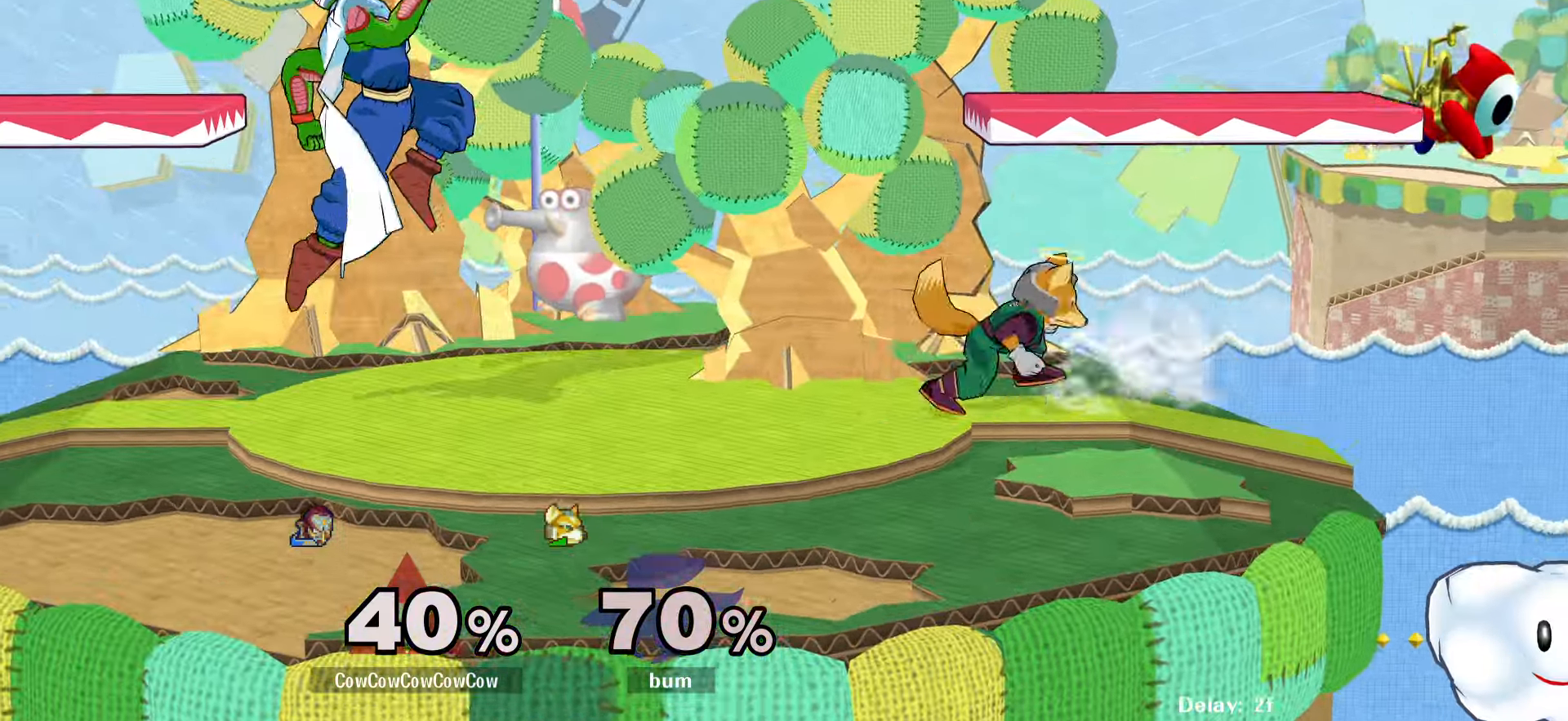
{"buttons": ["DPAD_RIGHT", "C_UP"], "events": [[100, "DPAD_DOWN", "up"], [117, "DPAD_LEFT", "up"], [200, "DPAD_LEFT", "down"], [267, "Y", "down"], [317, "DPAD_LEFT", "up"], [350, "DPAD_RIGHT", "down"], [384, "C_UP", "down"], [484, "Y", "up"]]}
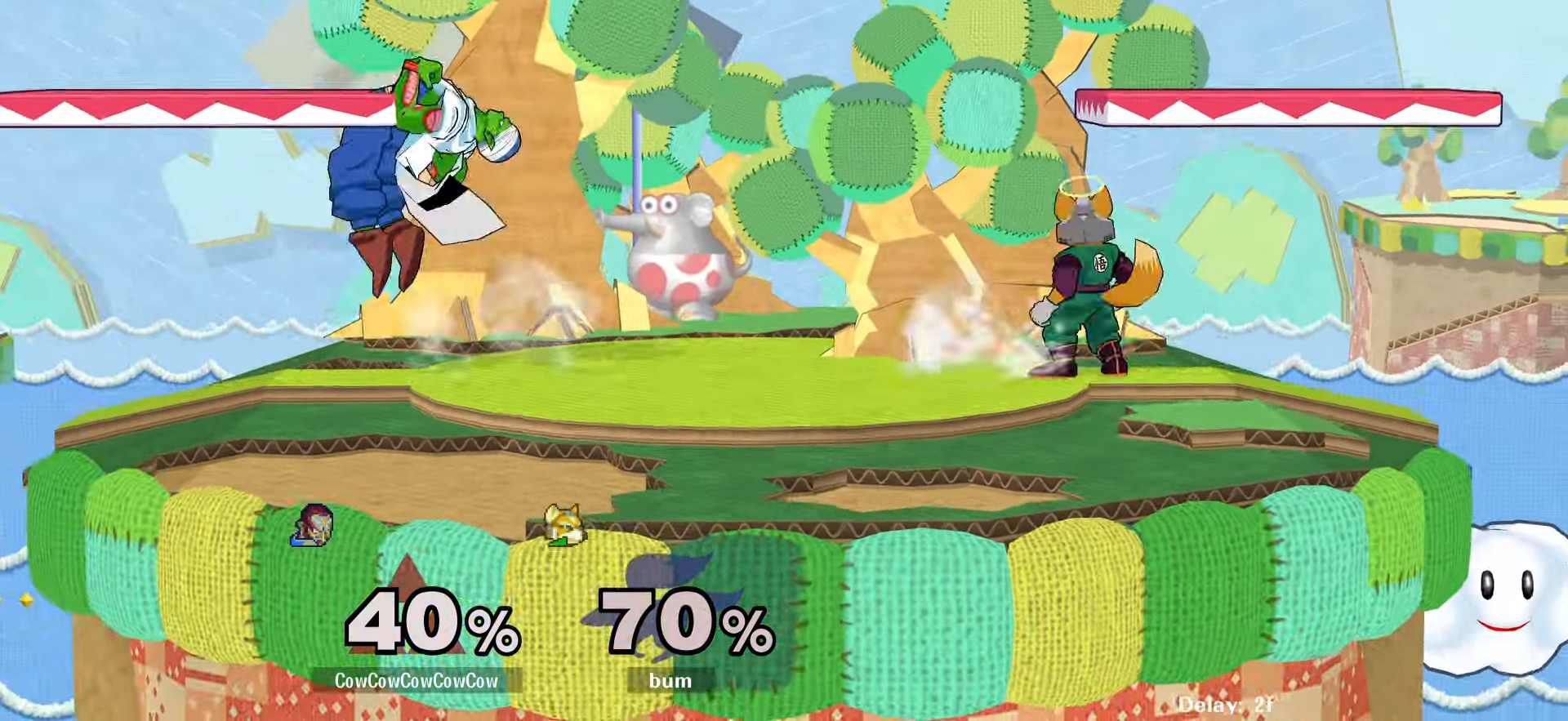
{"buttons": ["DPAD_RIGHT"], "events": [[50, "C_UP", "up"], [184, "DPAD_RIGHT", "up"], [334, "DPAD_UP", "down"], [434, "DPAD_RIGHT", "down"], [500, "DPAD_UP", "up"]]}
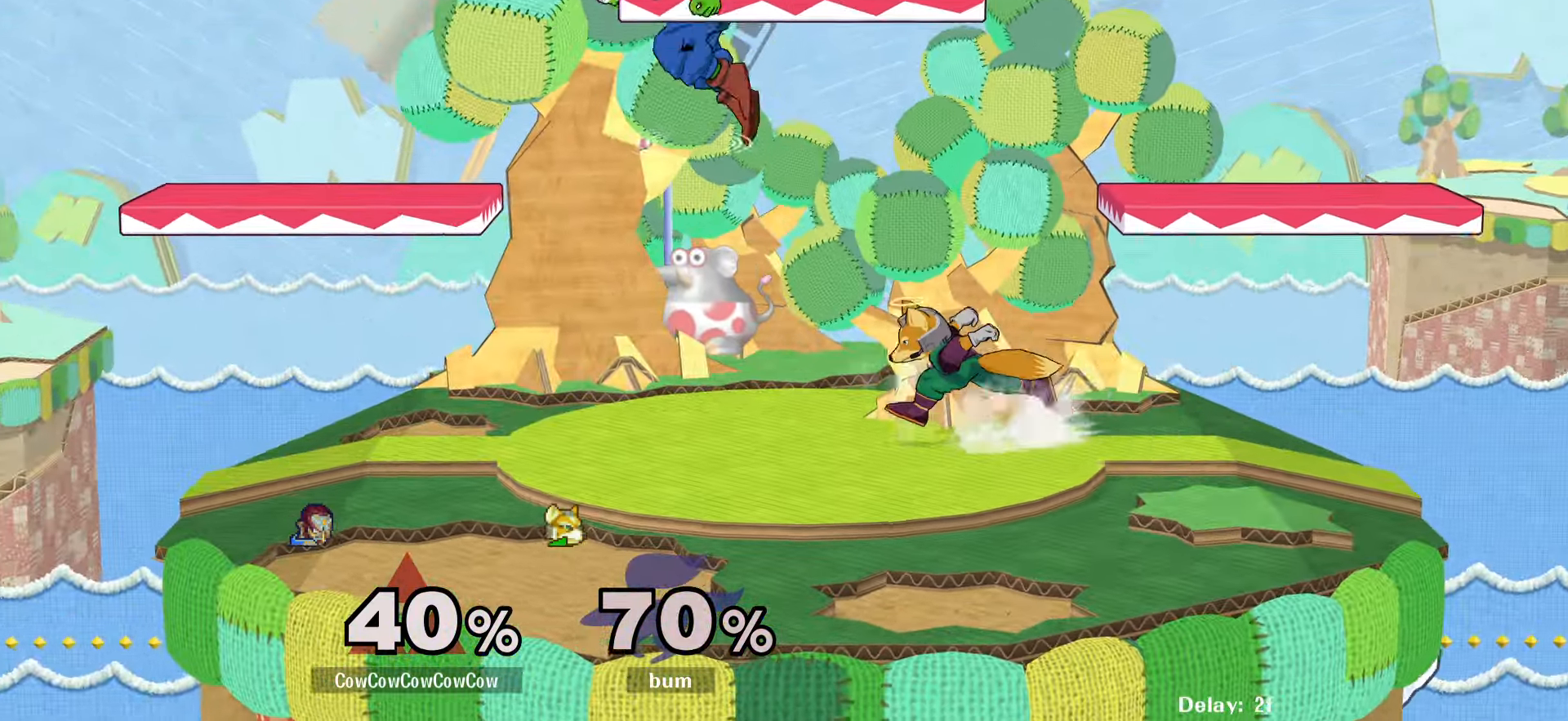
{"buttons": ["DPAD_DOWN", "DPAD_LEFT", "C_LEFT"], "events": [[67, "DPAD_DOWN", "down"], [117, "R1", "down"], [167, "DPAD_RIGHT", "up"], [184, "DPAD_DOWN", "up"], [217, "R1", "up"], [267, "DPAD_LEFT", "down"], [317, "L1", "down"], [417, "DPAD_DOWN", "down"], [484, "L1", "up"], [501, "C_LEFT", "down"]]}
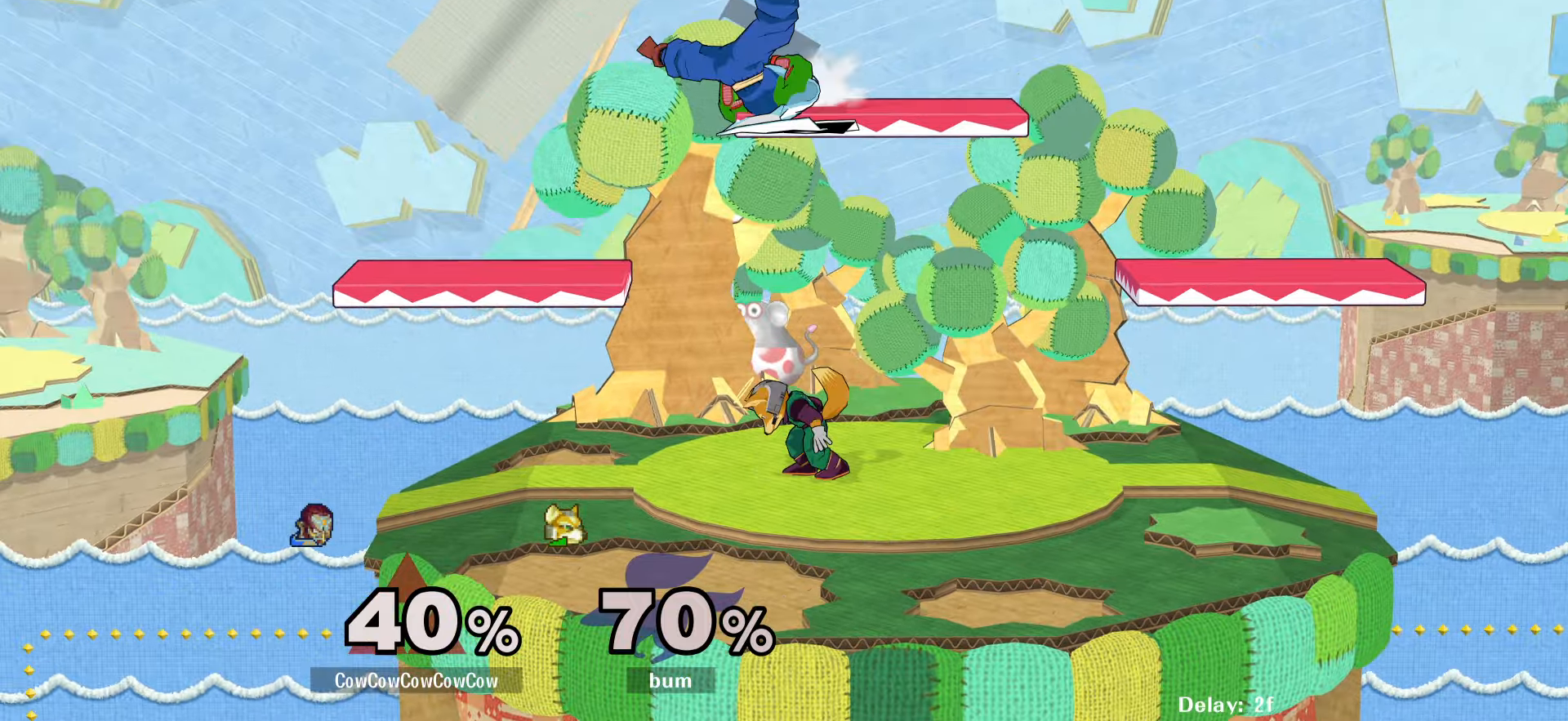
{"buttons": ["L1", "DPAD_RIGHT"], "events": [[33, "DPAD_DOWN", "up"], [33, "DPAD_RIGHT", "down"], [50, "DPAD_LEFT", "up"], [150, "C_LEFT", "up"], [216, "DPAD_RIGHT", "up"], [333, "DPAD_RIGHT", "down"], [483, "L1", "down"]]}
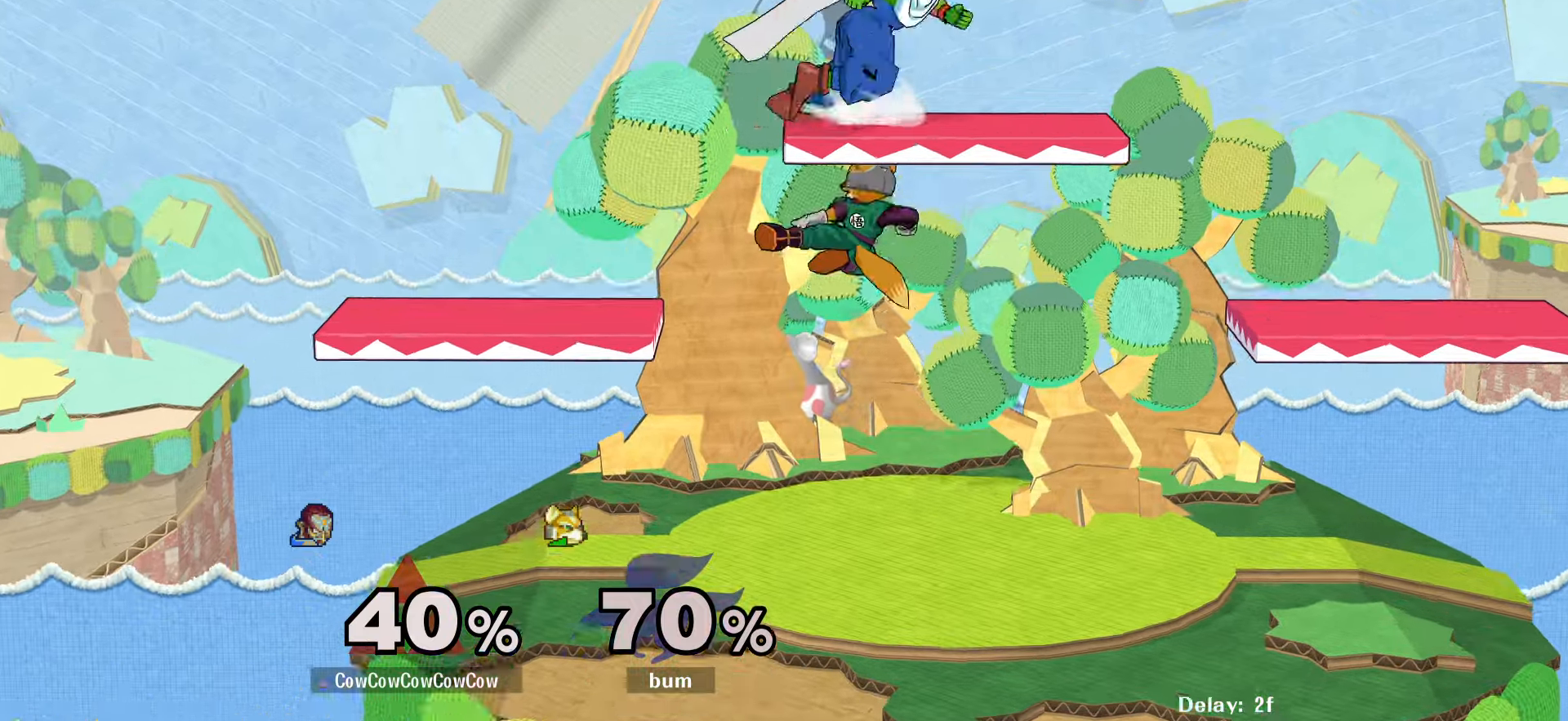
{"buttons": ["DPAD_RIGHT", "C_LEFT"], "events": [[250, "DPAD_DOWN", "down"], [300, "L1", "up"], [350, "DPAD_DOWN", "up"], [400, "C_LEFT", "down"]]}
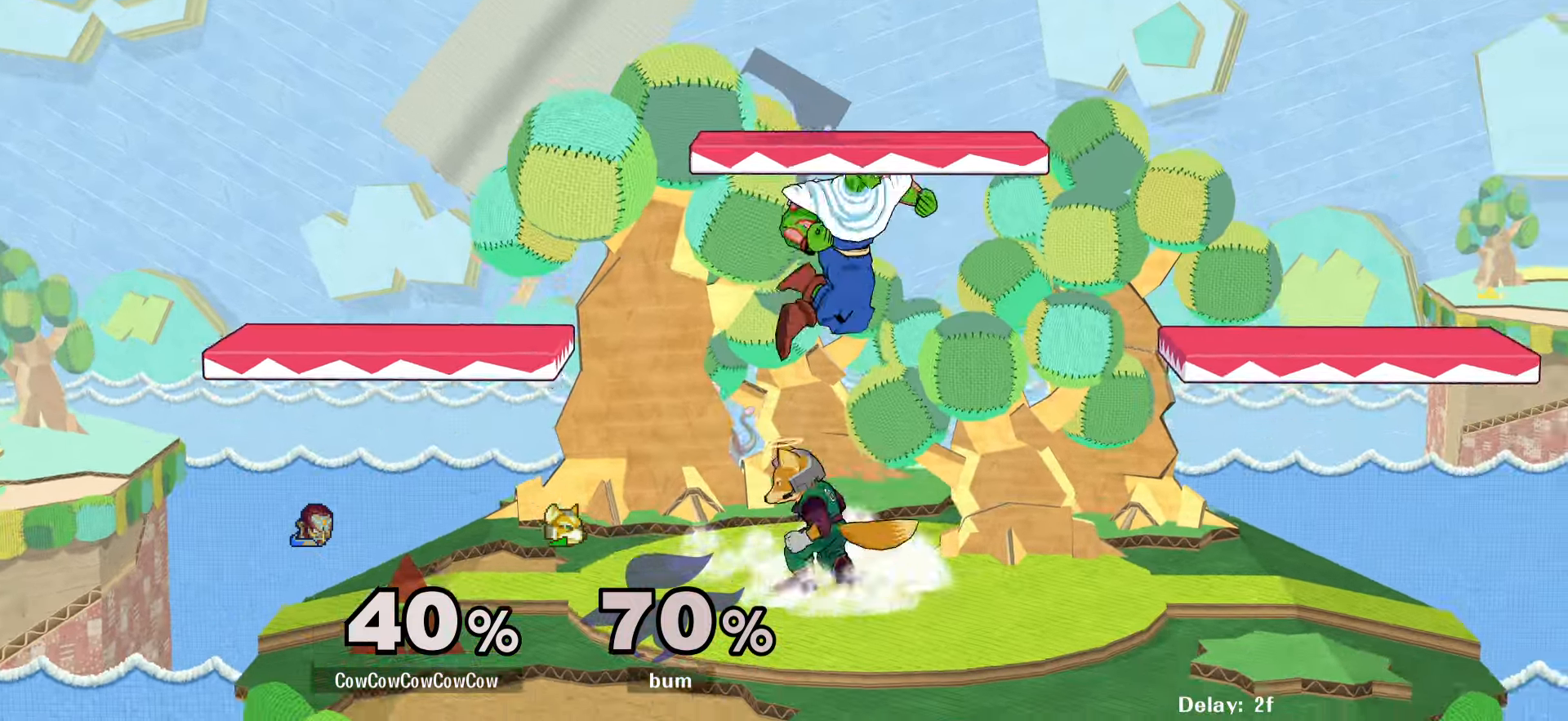
{"buttons": ["DPAD_LEFT"], "events": [[66, "Z", "down"], [83, "C_LEFT", "up"], [133, "DPAD_DOWN", "down"], [133, "Z", "up"], [183, "Z", "down"], [216, "DPAD_DOWN", "up"], [250, "DPAD_RIGHT", "up"], [300, "Z", "up"], [500, "DPAD_LEFT", "down"]]}
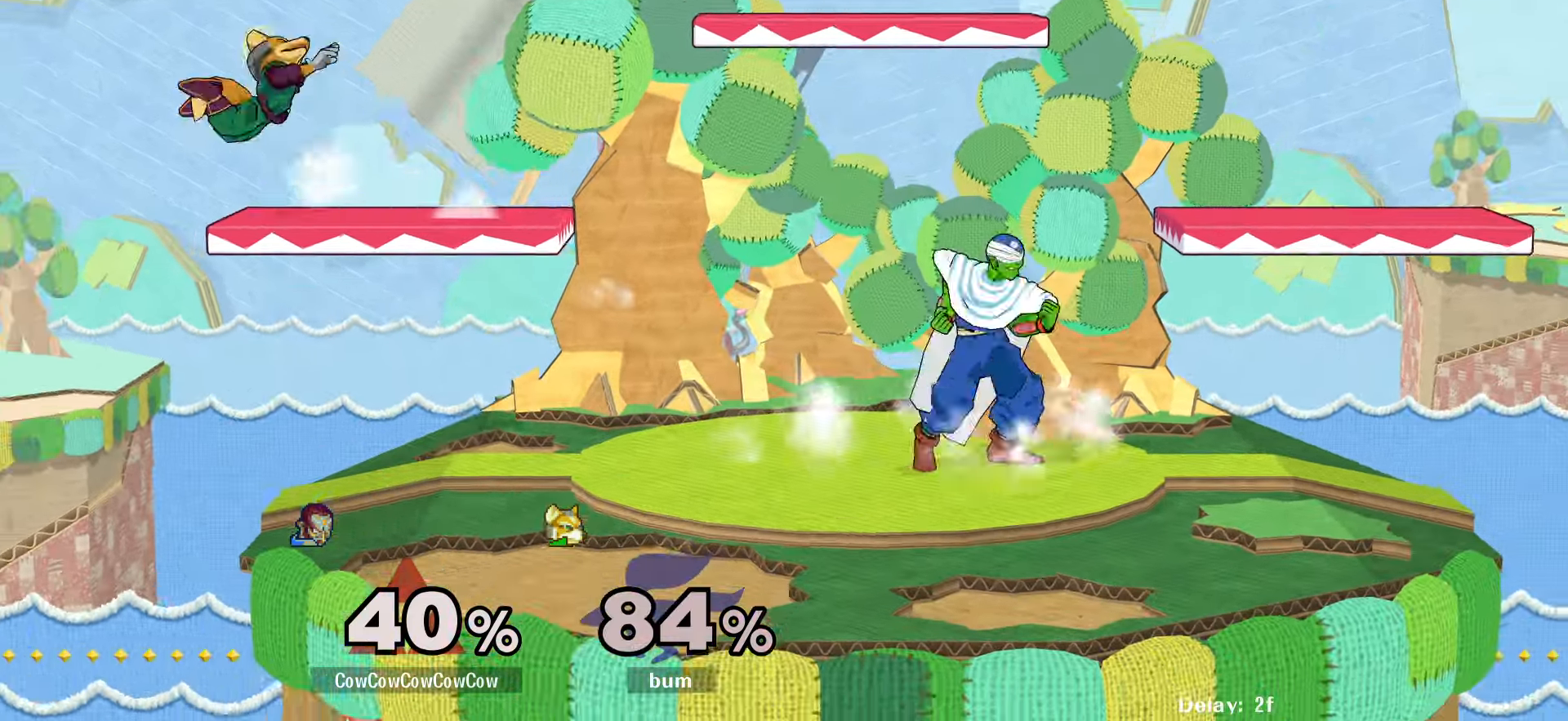
{"buttons": ["Y", "DPAD_DOWN", "DPAD_RIGHT"], "events": [[100, "Y", "down"], [133, "DPAD_DOWN", "down"], [216, "R1", "down"], [266, "DPAD_LEFT", "up"], [300, "DPAD_DOWN", "up"], [350, "R1", "up"], [366, "DPAD_LEFT", "down"], [366, "Y", "up"], [433, "DPAD_LEFT", "up"], [433, "DPAD_RIGHT", "down"], [466, "Y", "down"], [500, "DPAD_DOWN", "down"]]}
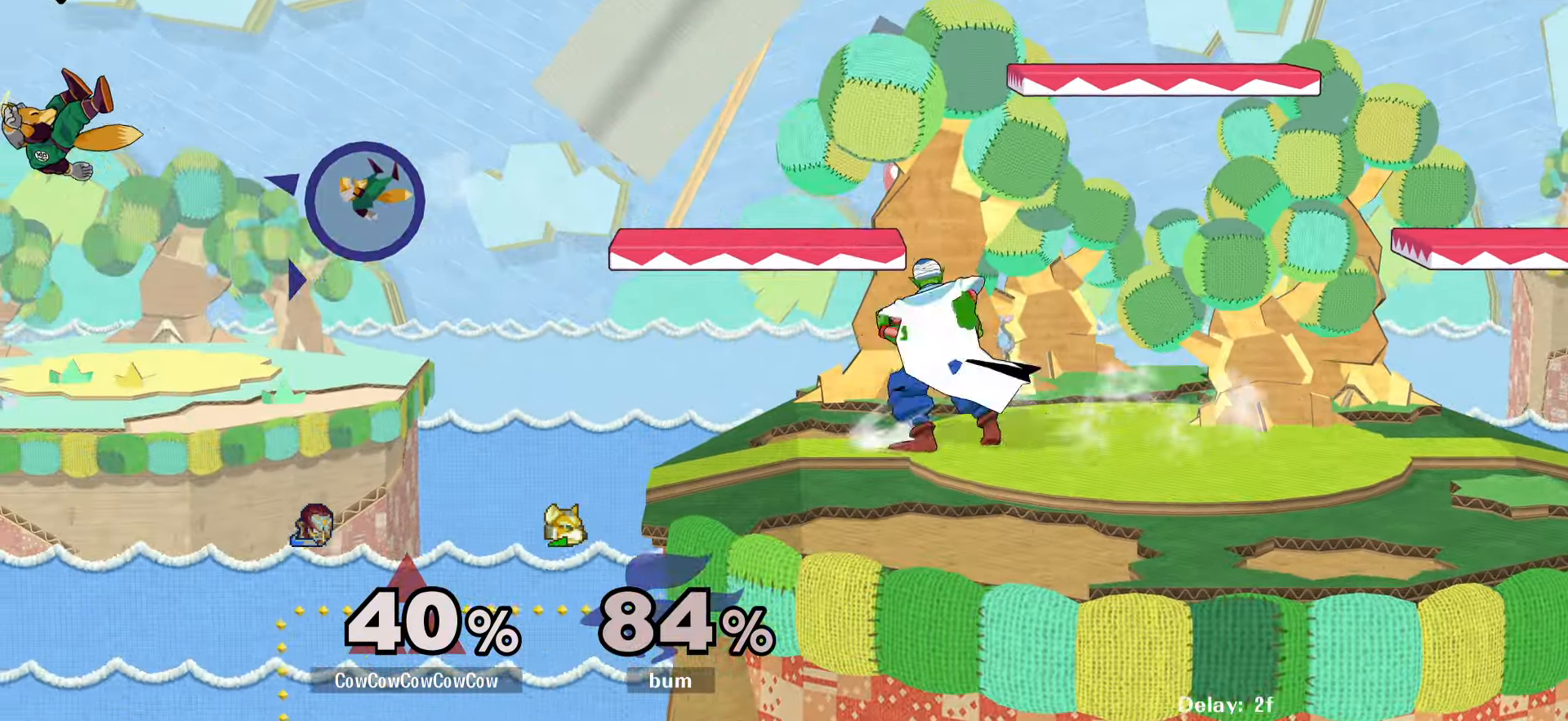
{"buttons": ["Y", "DPAD_LEFT"], "events": [[33, "DPAD_LEFT", "down"], [66, "R1", "down"], [133, "DPAD_DOWN", "up"], [150, "DPAD_LEFT", "up"], [150, "DPAD_RIGHT", "up"], [183, "Y", "up"], [200, "R1", "up"], [250, "DPAD_RIGHT", "down"], [283, "Y", "down"], [350, "DPAD_LEFT", "down"], [366, "DPAD_RIGHT", "up"]]}
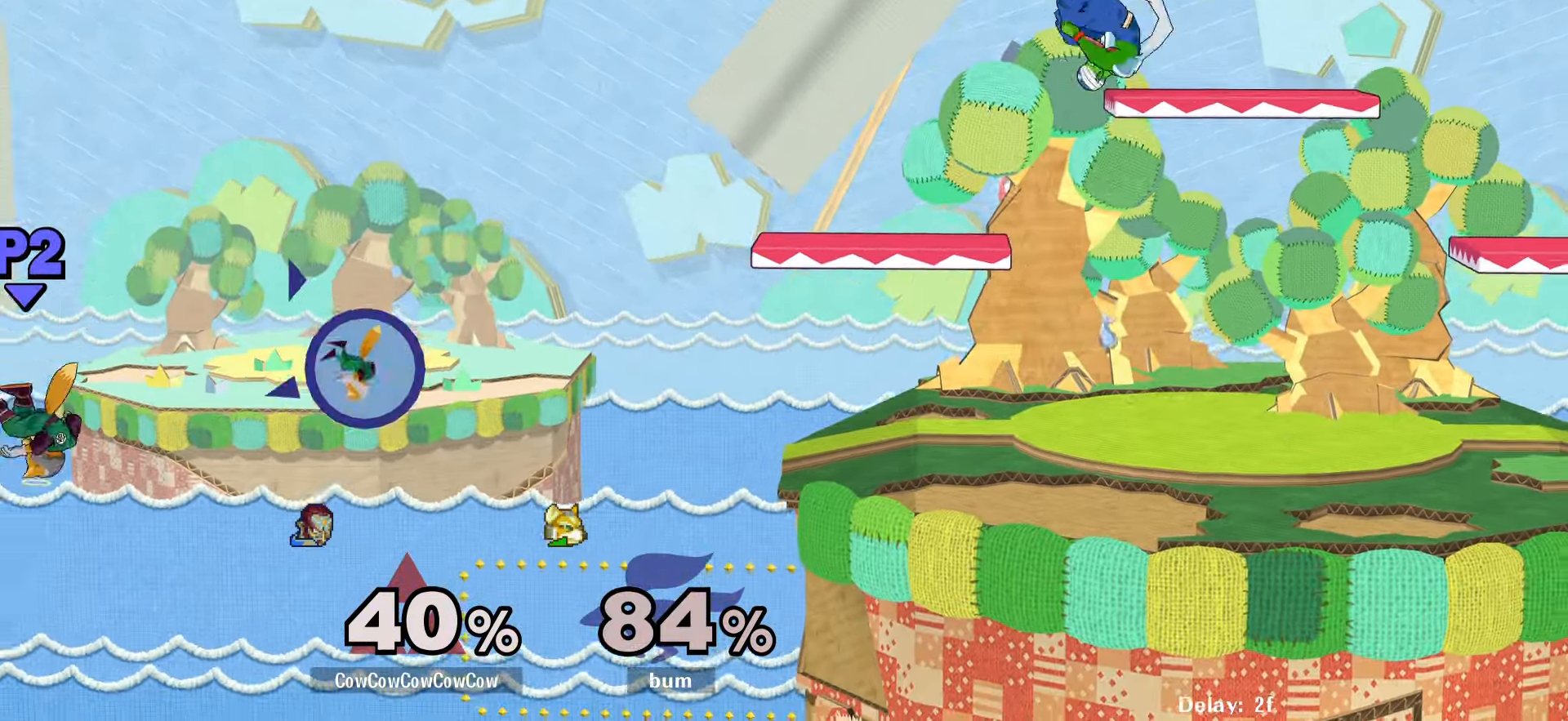
{"buttons": ["DPAD_LEFT"], "events": [[16, "Y", "up"]]}
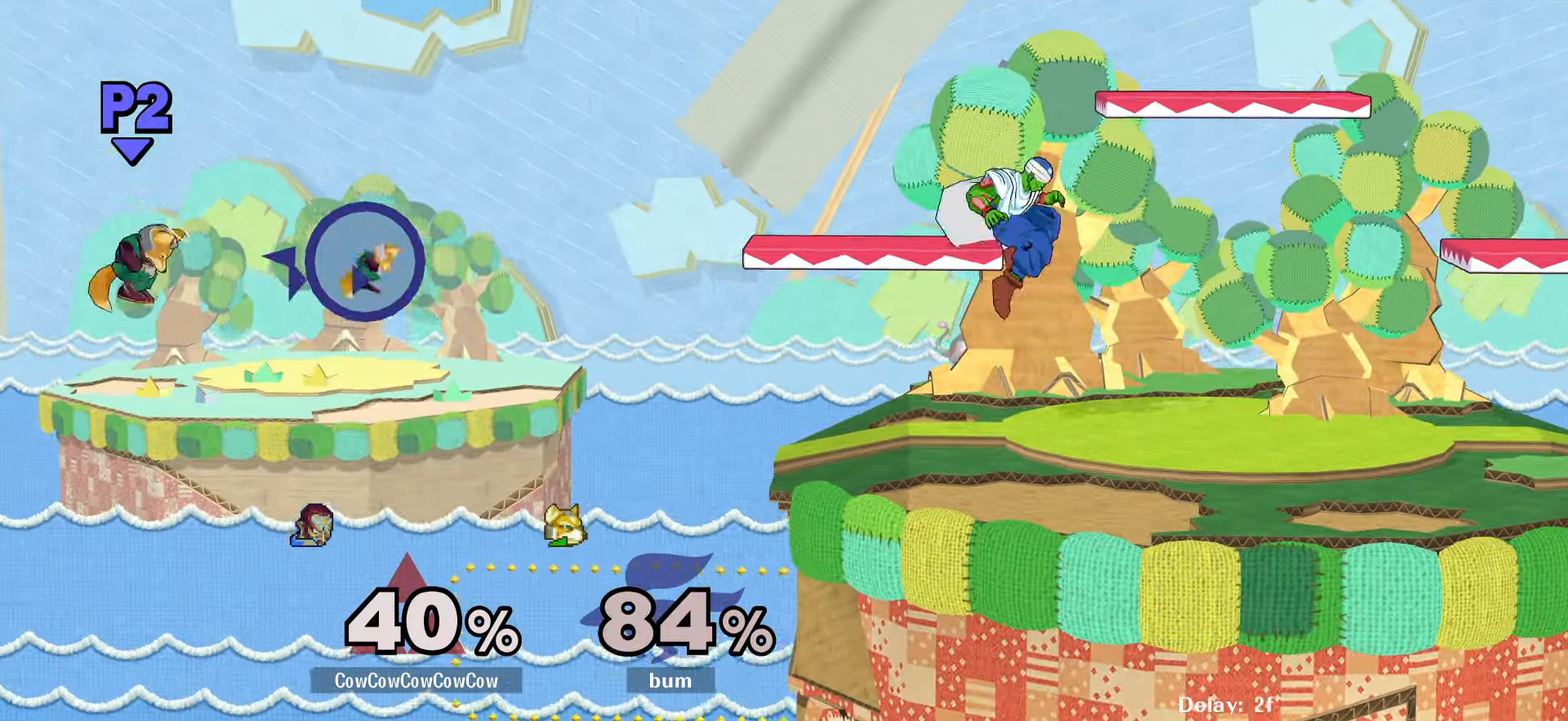
{"buttons": ["DPAD_LEFT", "C_DOWN"], "events": [[233, "DPAD_LEFT", "up"], [300, "DPAD_LEFT", "down"], [400, "DPAD_LEFT", "up"], [433, "DPAD_LEFT", "down"], [500, "C_DOWN", "down"]]}
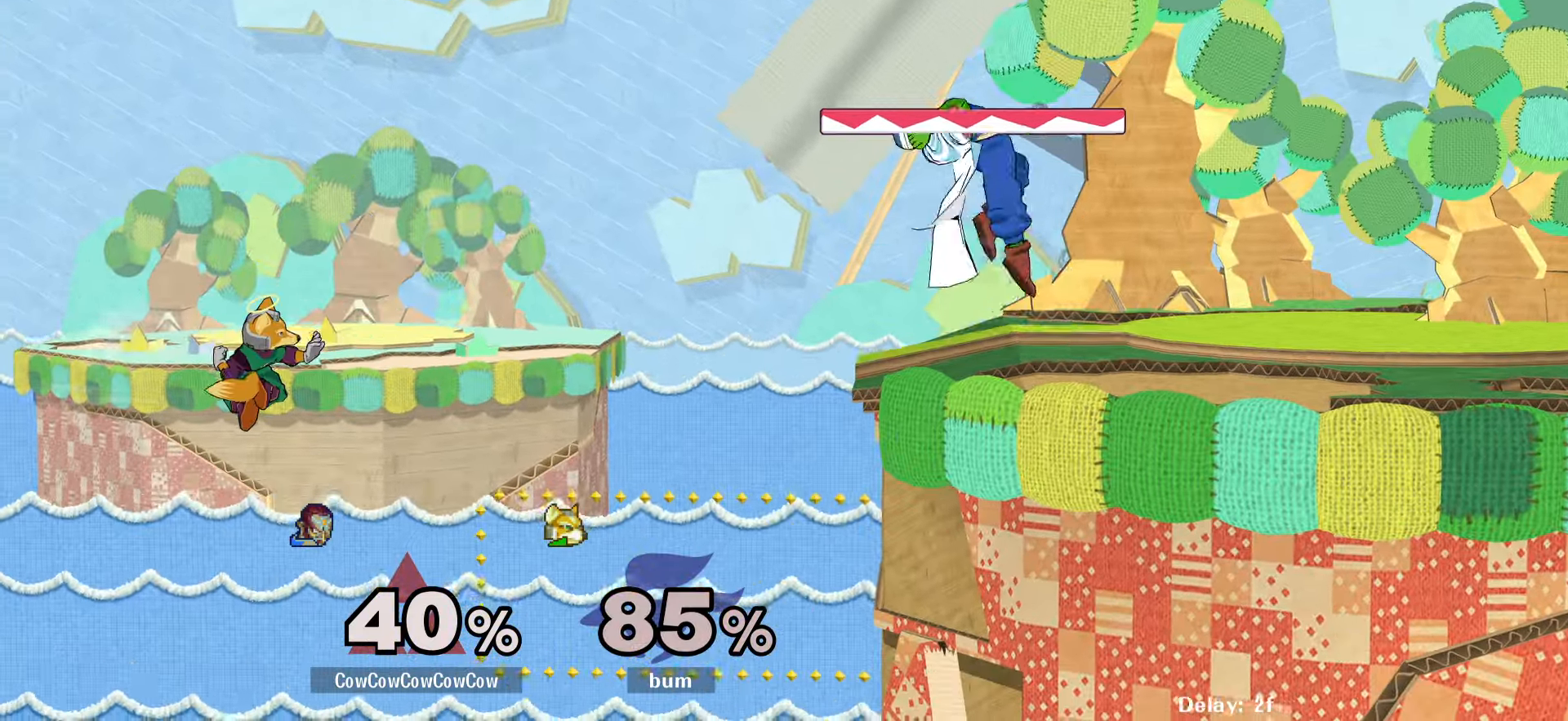
{"buttons": ["L1", "DPAD_RIGHT"], "events": [[33, "DPAD_LEFT", "up"], [66, "DPAD_RIGHT", "down"], [166, "C_DOWN", "up"], [216, "DPAD_DOWN", "down"], [299, "Z", "down"], [349, "DPAD_DOWN", "up"], [366, "Z", "up"], [416, "DPAD_RIGHT", "up"], [466, "DPAD_RIGHT", "down"], [482, "L1", "down"]]}